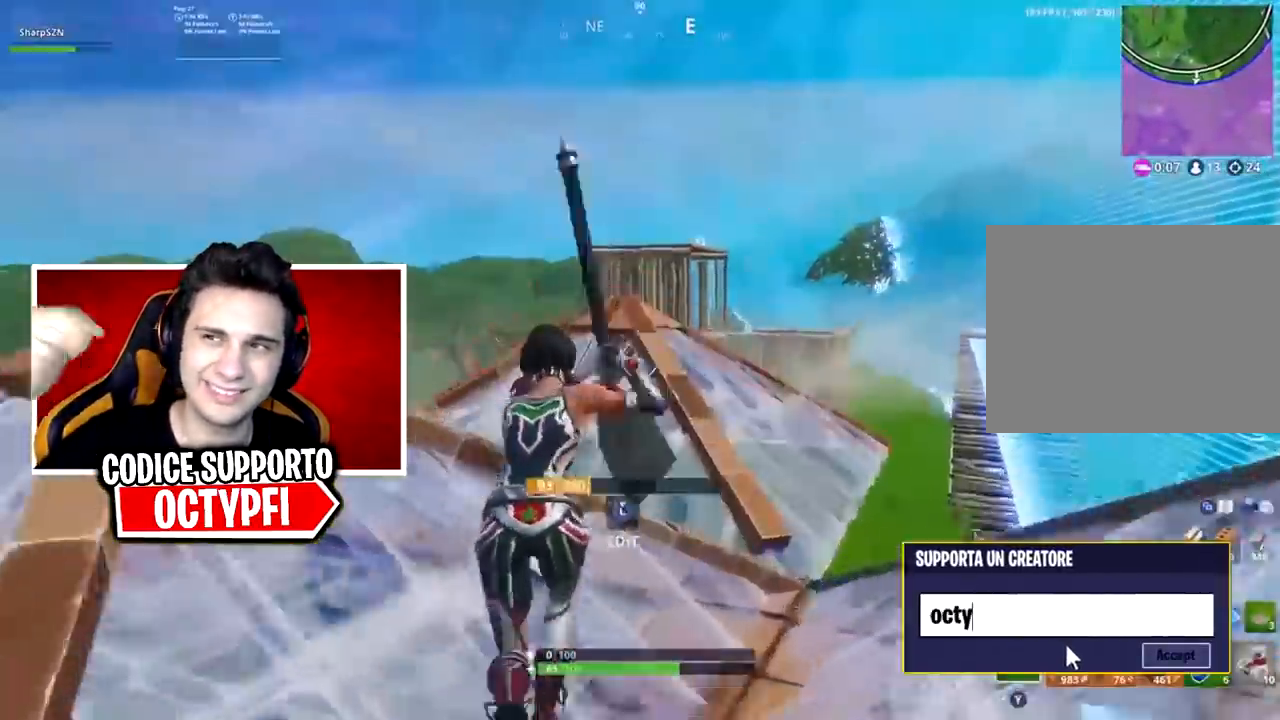
Gameplay with a controller (Xbox layout); each line is a JSON object with the inputs held at the frame after it. "events" lists button and stick changes between this image and that frame as [ms after this image, input, new state], when the widget could be followed in between.
{"buttons": [], "left_stick": "up", "right_stick": "down", "events": [[467, "right_stick", "down"]]}
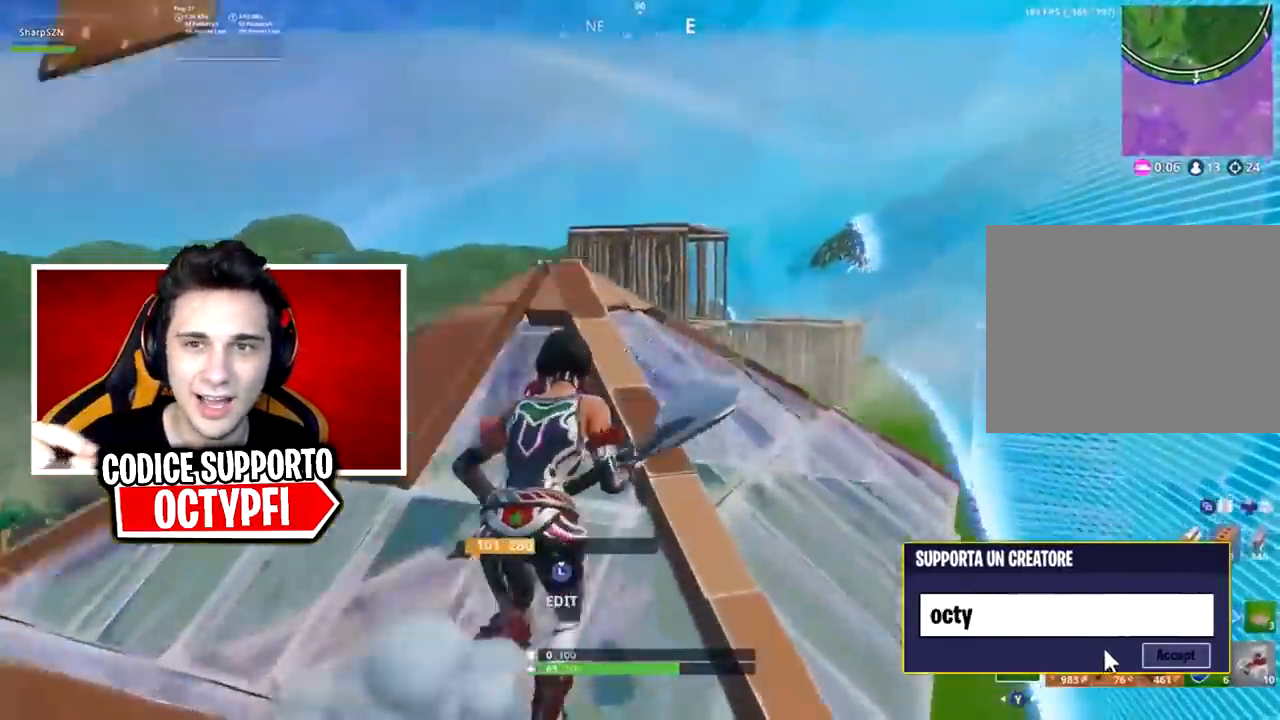
{"buttons": ["R1"], "left_stick": "up", "right_stick": "center", "events": [[117, "B", "down"], [151, "B", "up"], [151, "right_stick", "center"], [201, "L2", "down"], [301, "B", "down"], [334, "right_stick", "up"], [367, "L2", "up"], [401, "B", "up"], [417, "right_stick", "center"], [451, "R1", "down"]]}
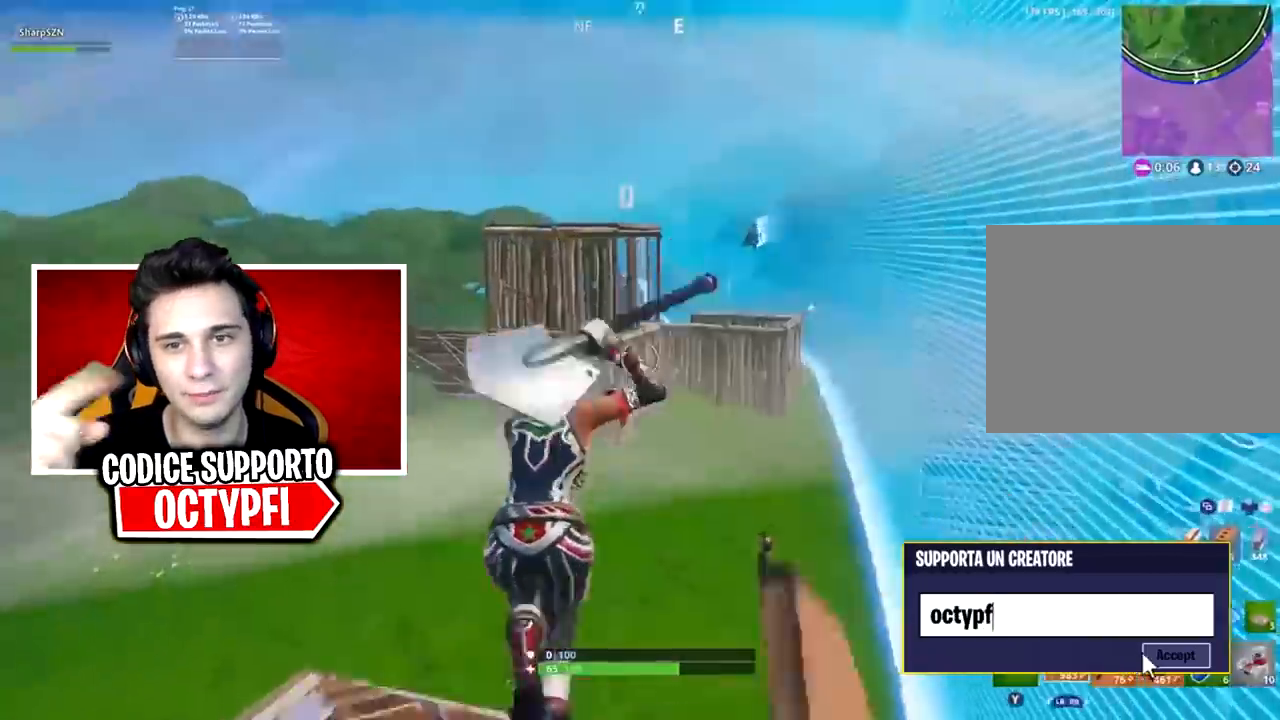
{"buttons": [], "left_stick": "up-left", "right_stick": "left", "events": [[50, "R1", "up"], [83, "left_stick", "up-left"], [83, "right_stick", "left"], [283, "right_stick", "center"], [367, "A", "down"], [417, "right_stick", "left"], [484, "A", "up"]]}
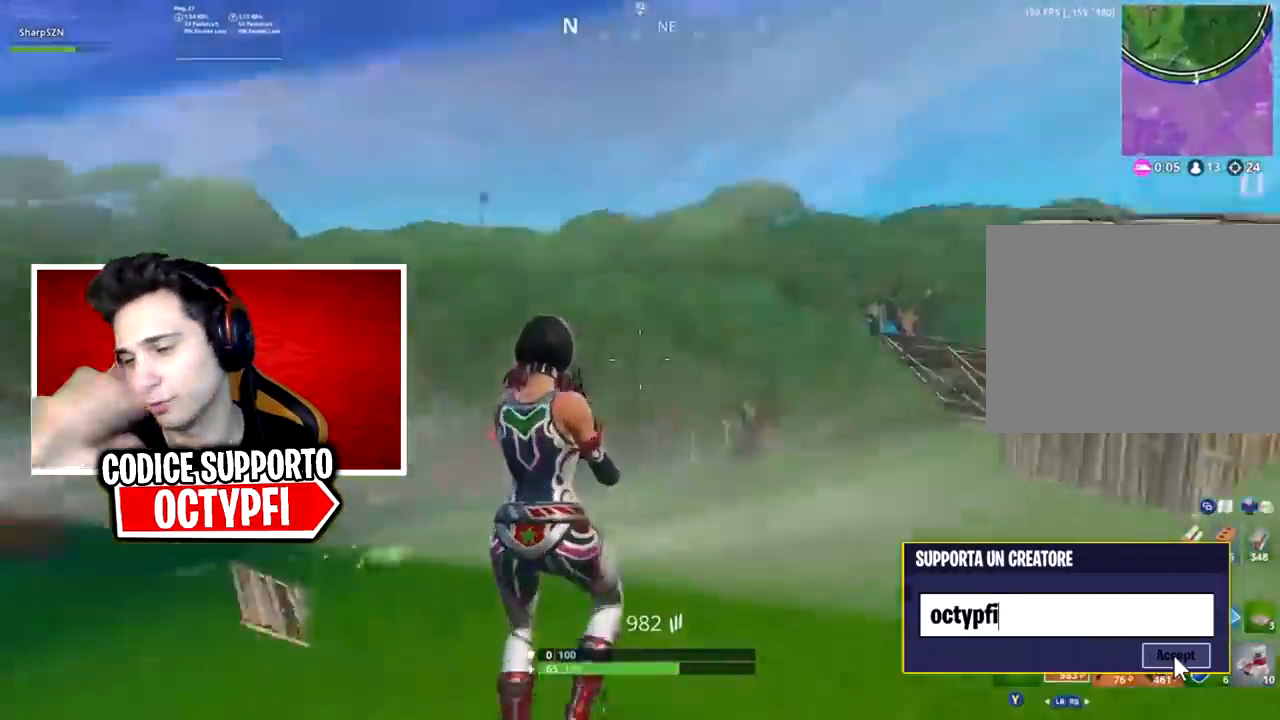
{"buttons": [], "left_stick": "up", "right_stick": "down-right", "events": [[100, "right_stick", "center"], [167, "left_stick", "up"], [468, "right_stick", "down-right"]]}
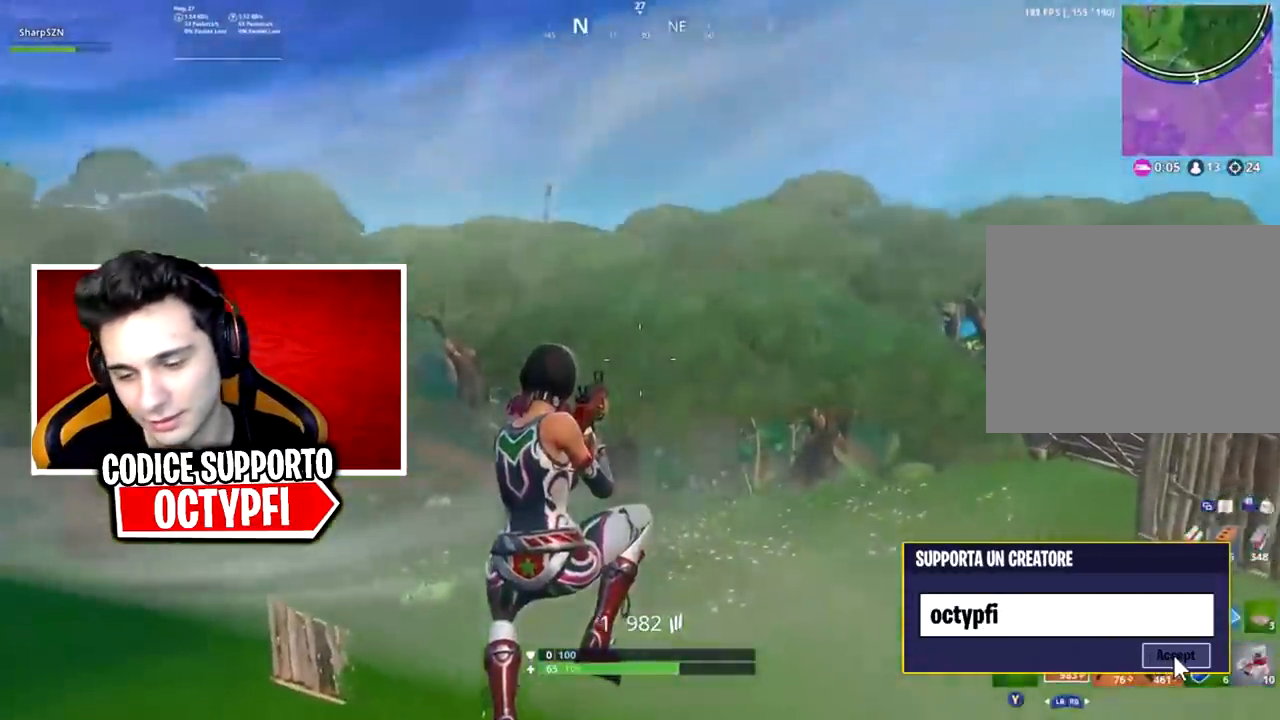
{"buttons": ["L2"], "left_stick": "up", "right_stick": "up", "events": [[167, "right_stick", "down-left"], [233, "B", "down"], [283, "B", "up"], [283, "R1", "down"], [317, "right_stick", "up-right"], [384, "L2", "down"], [384, "right_stick", "up"], [467, "R1", "up"]]}
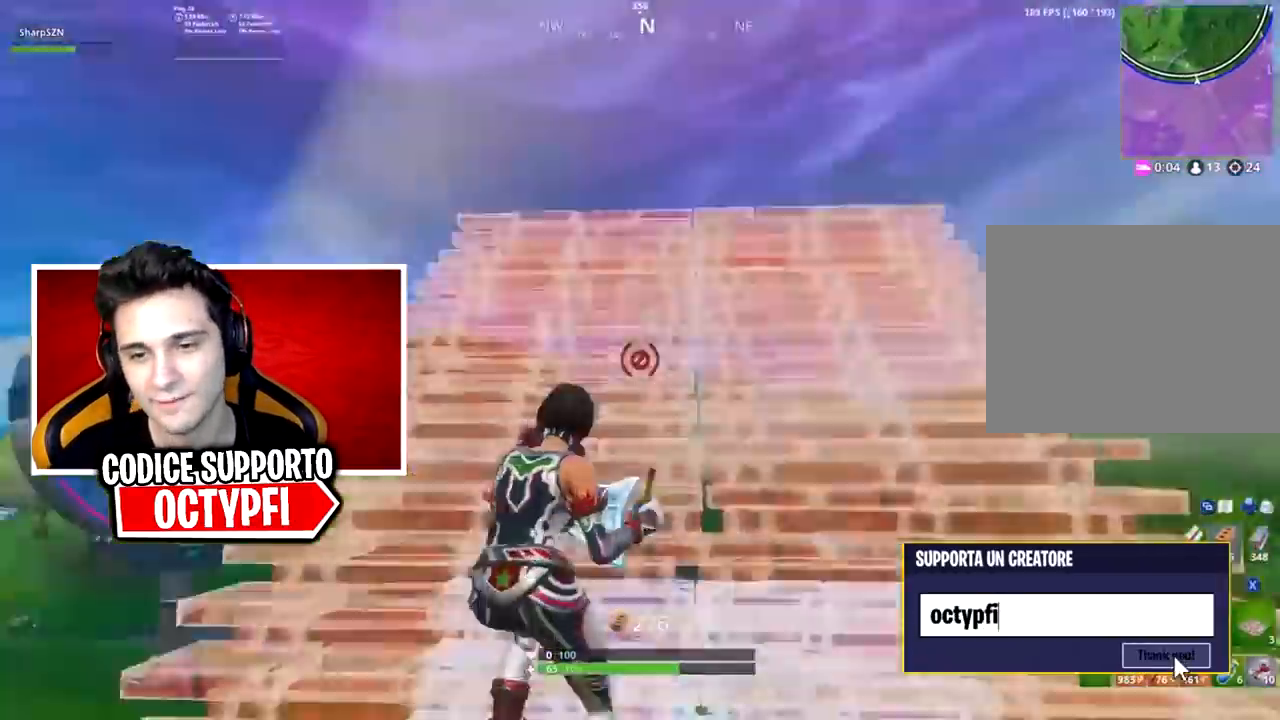
{"buttons": ["A"], "left_stick": "up", "right_stick": "down", "events": [[134, "B", "down"], [134, "right_stick", "down"], [184, "B", "up"], [184, "L2", "up"], [434, "A", "down"]]}
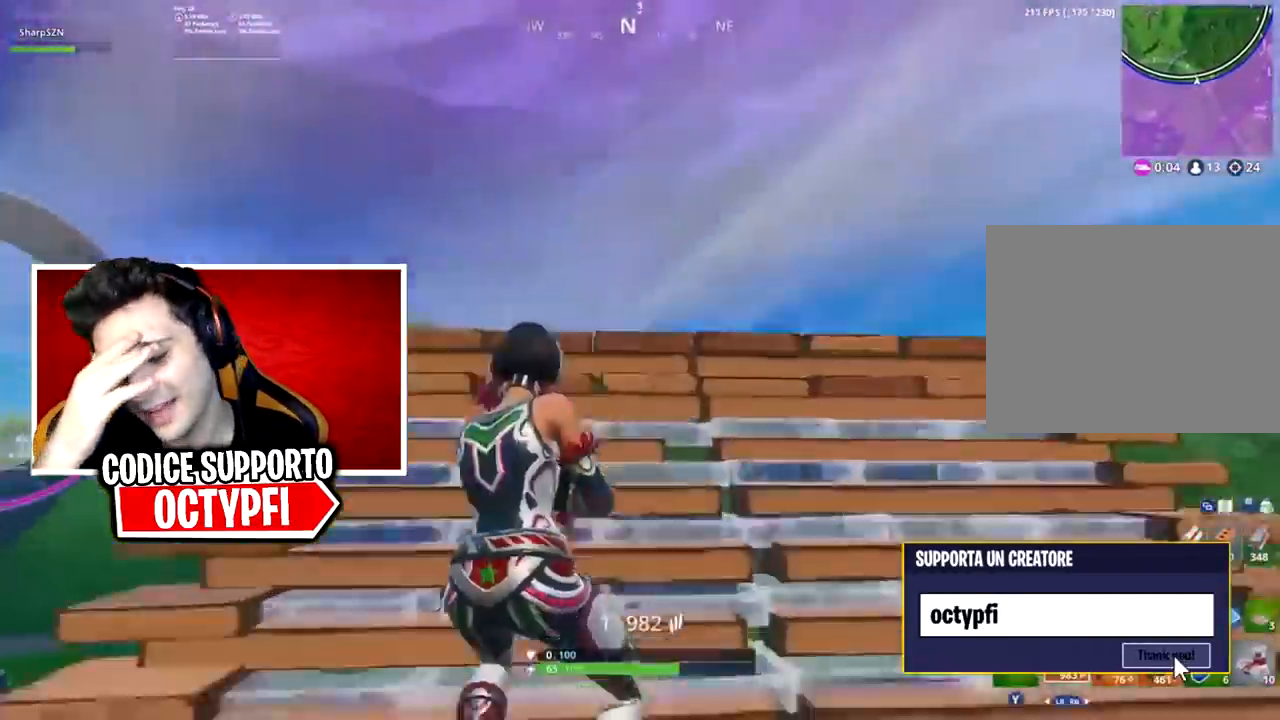
{"buttons": [], "left_stick": "up", "right_stick": "up", "events": [[67, "A", "up"], [167, "right_stick", "up"], [283, "right_stick", "center"], [367, "A", "down"], [434, "right_stick", "up"], [500, "A", "up"]]}
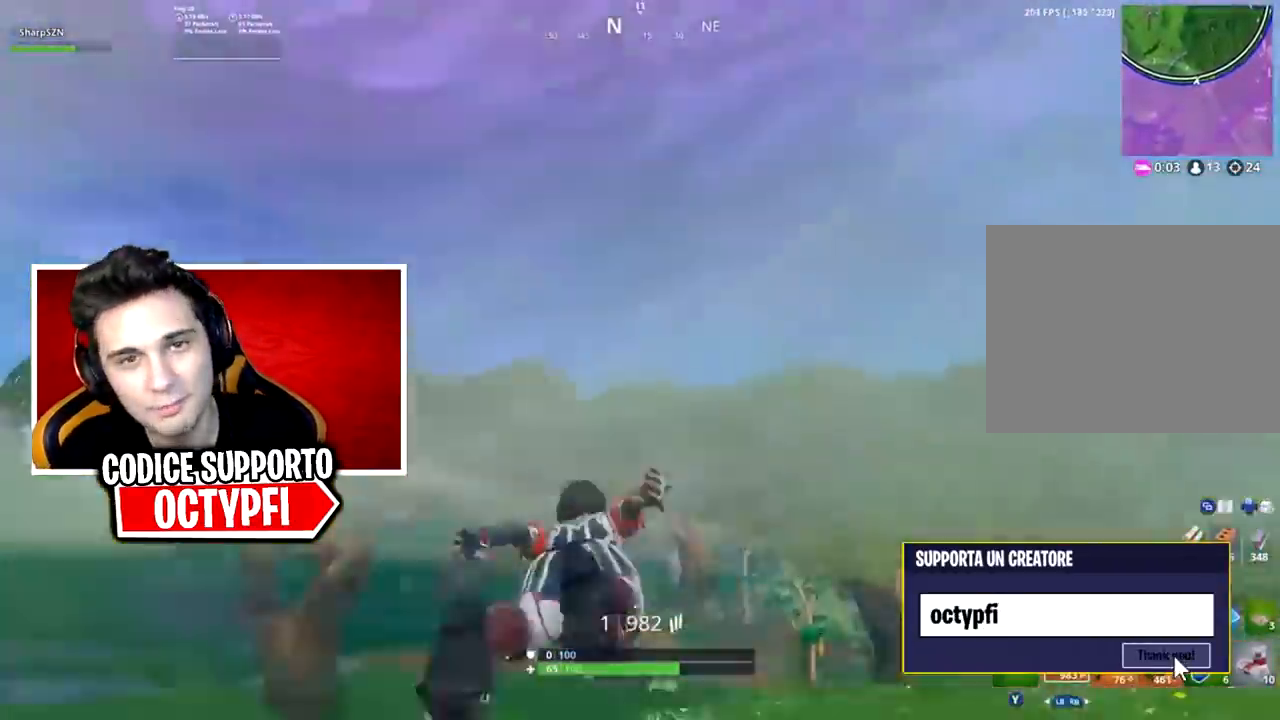
{"buttons": [], "left_stick": "up", "right_stick": "down", "events": [[50, "right_stick", "down"]]}
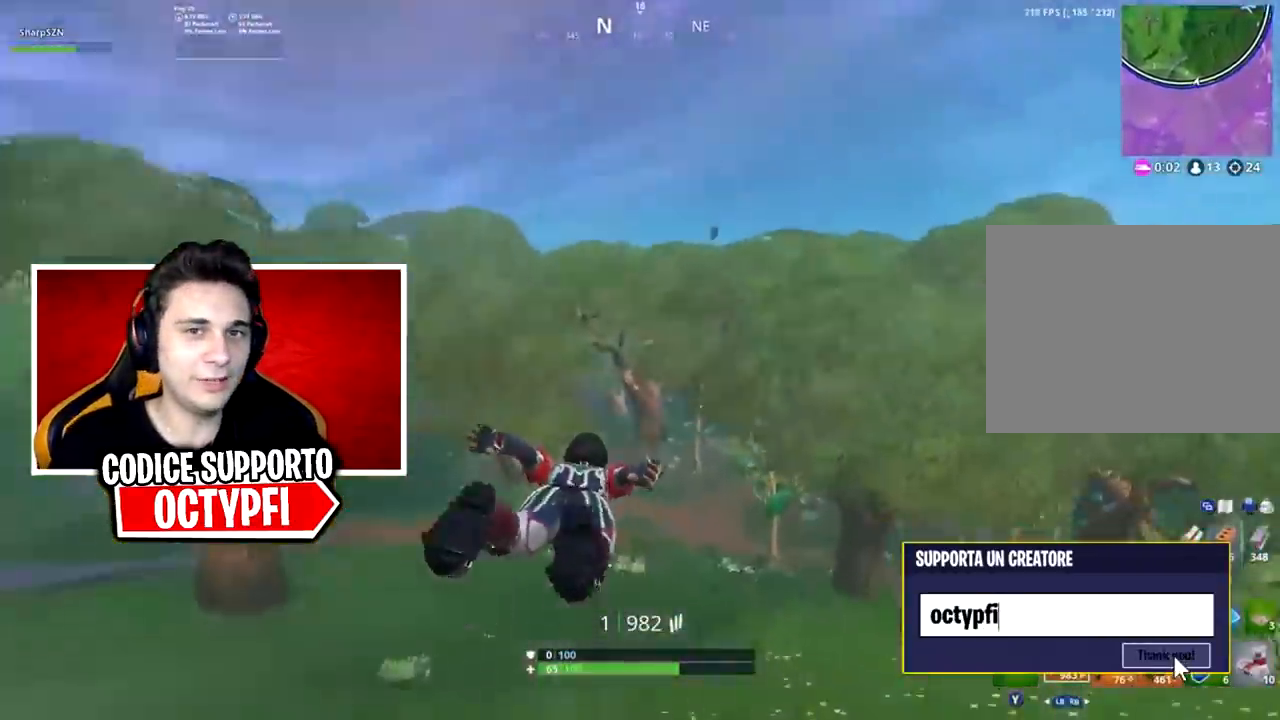
{"buttons": [], "left_stick": "up", "right_stick": "center", "events": [[67, "right_stick", "center"], [351, "right_stick", "left"], [501, "right_stick", "center"]]}
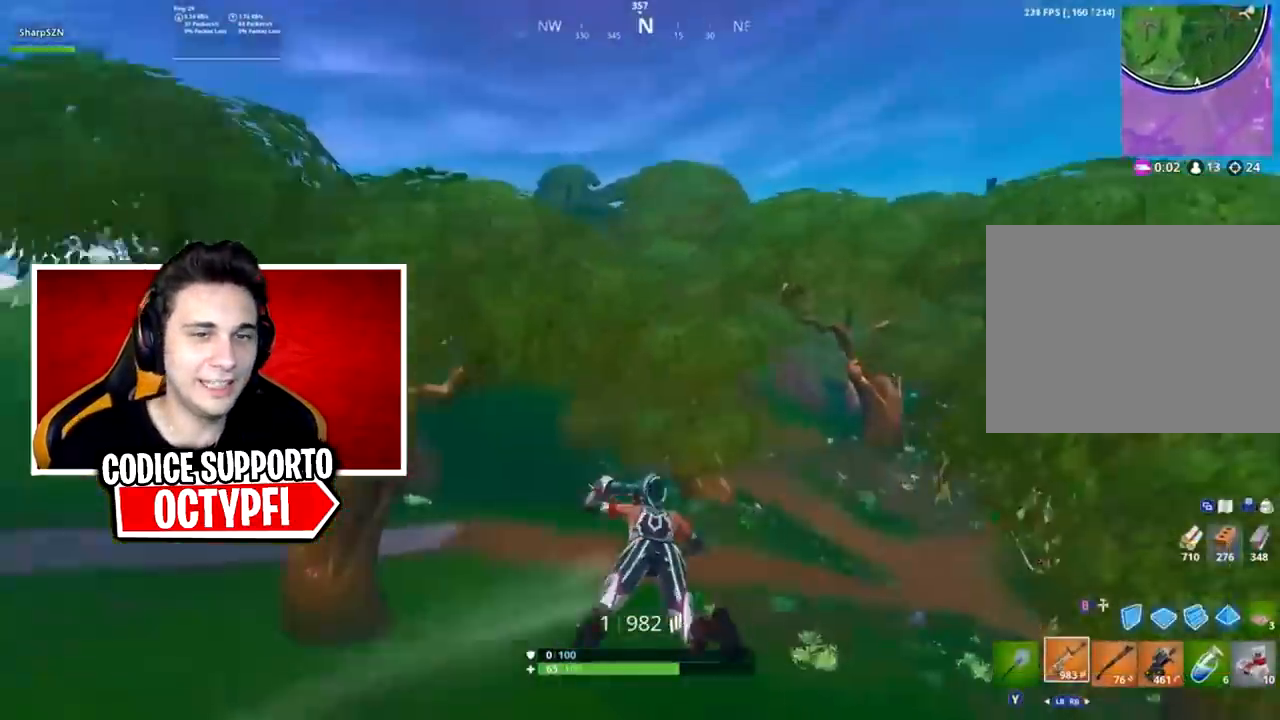
{"buttons": [], "left_stick": "up-right", "right_stick": "down-right", "events": [[167, "left_stick", "up-left"], [317, "right_stick", "down-right"], [333, "left_stick", "up-right"]]}
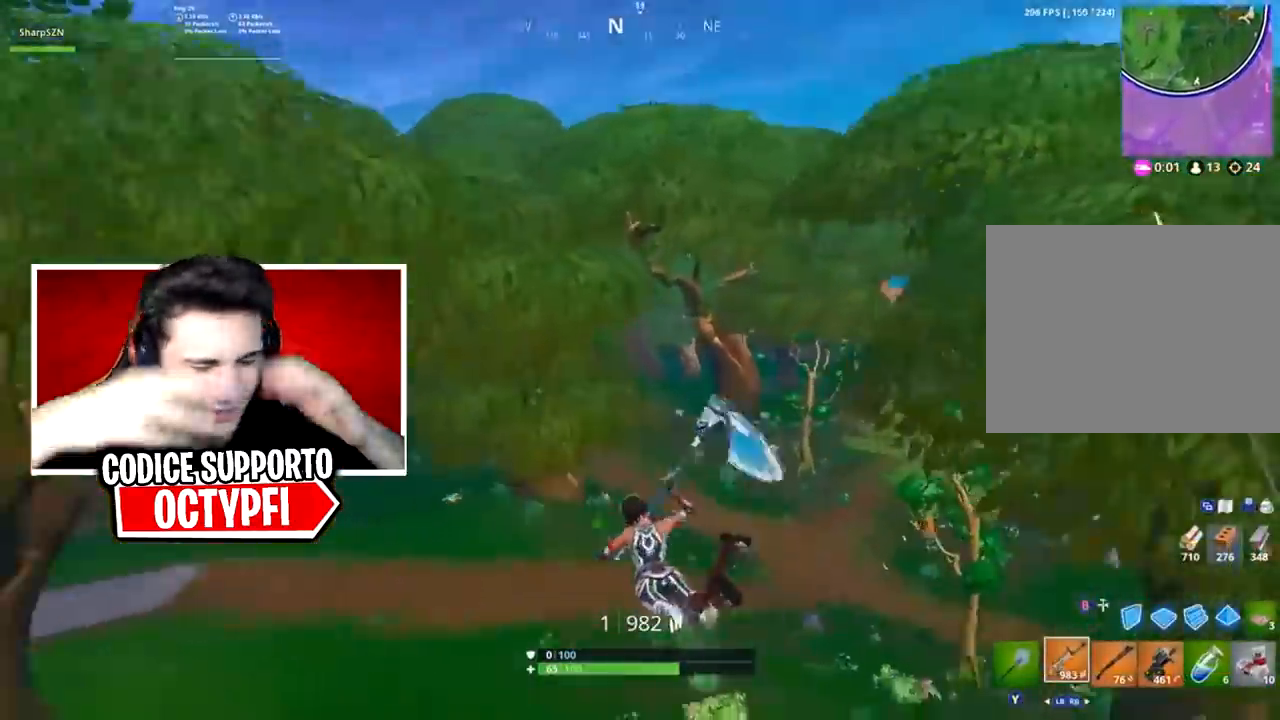
{"buttons": [], "left_stick": "up", "right_stick": "center", "events": [[217, "right_stick", "center"], [367, "left_stick", "up"]]}
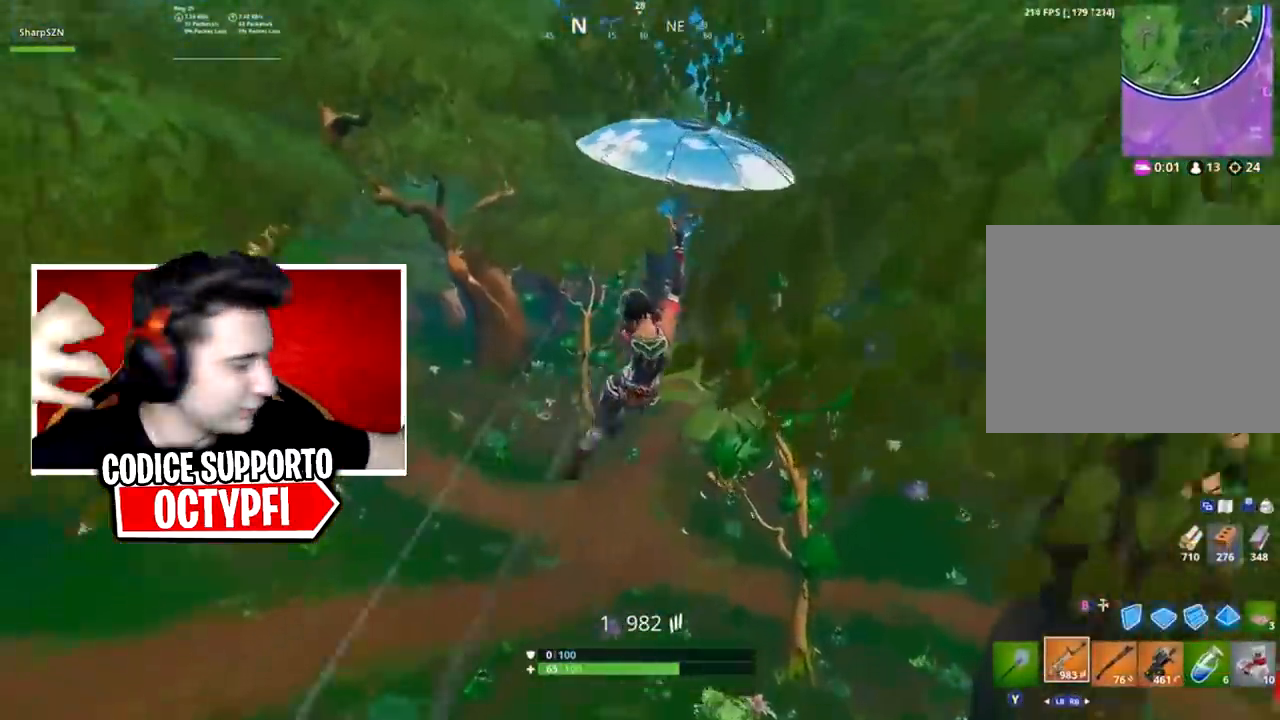
{"buttons": [], "left_stick": "up-right", "right_stick": "right", "events": [[150, "right_stick", "right"], [217, "left_stick", "up-right"], [283, "right_stick", "center"], [400, "right_stick", "right"]]}
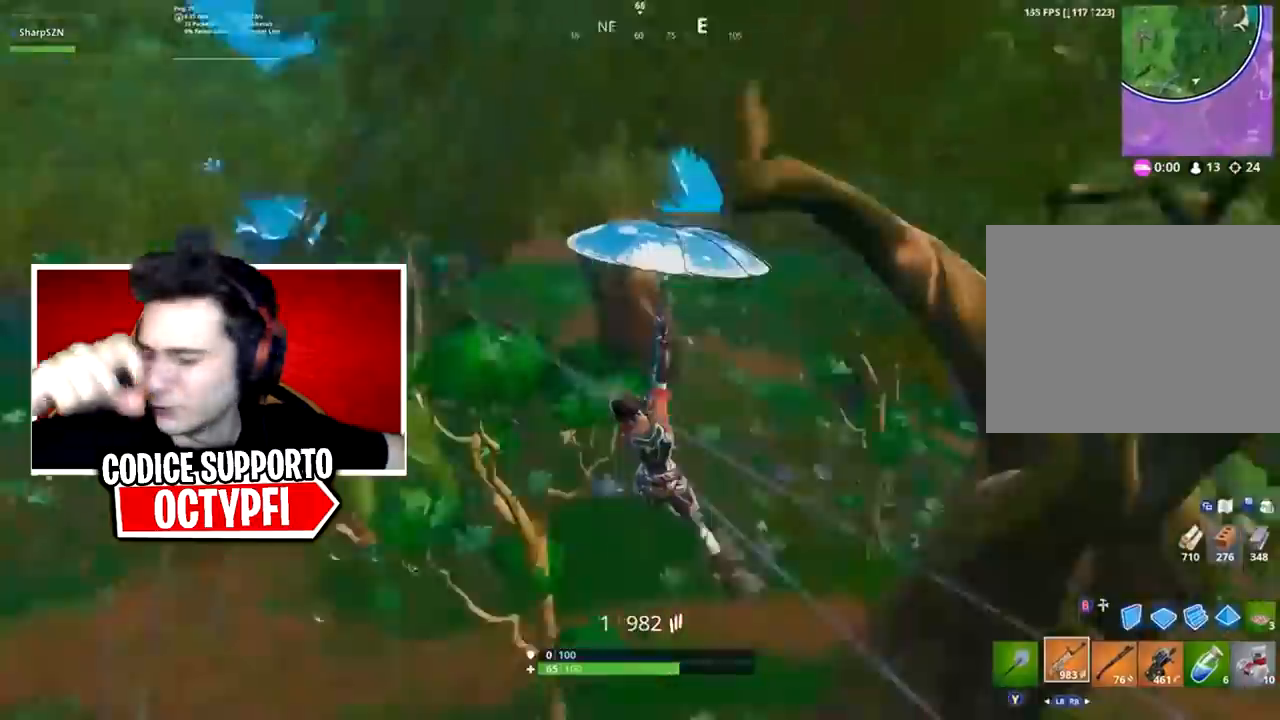
{"buttons": [], "left_stick": "up-right", "right_stick": "center", "events": [[50, "right_stick", "center"]]}
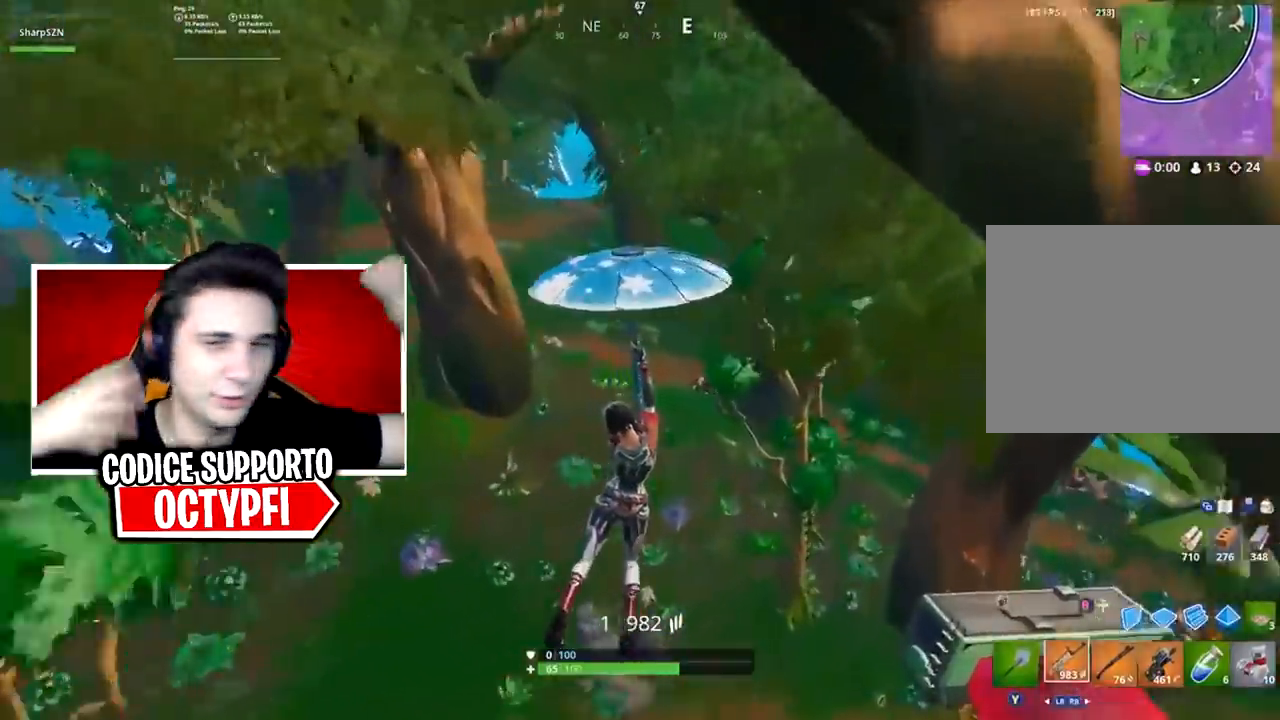
{"buttons": [], "left_stick": "up", "right_stick": "center", "events": [[116, "left_stick", "up"], [133, "right_stick", "left"], [267, "right_stick", "center"]]}
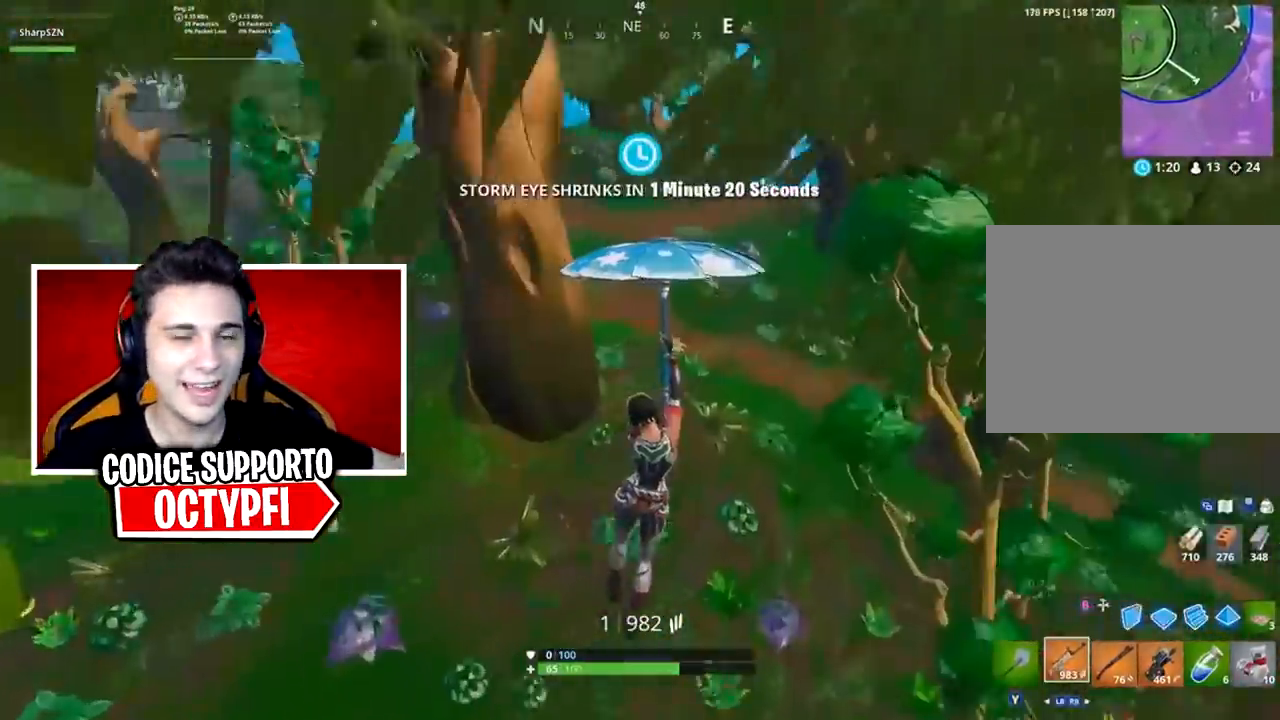
{"buttons": [], "left_stick": "up", "right_stick": "center", "events": []}
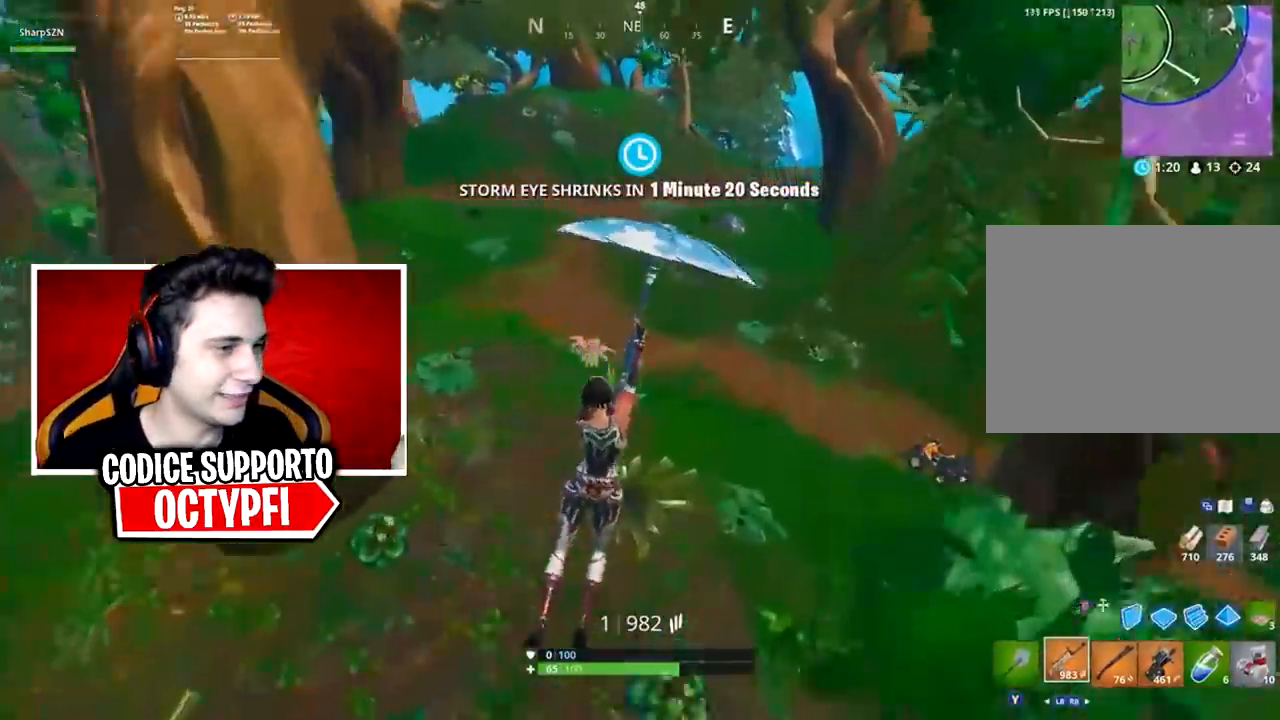
{"buttons": [], "left_stick": "up-left", "right_stick": "up-left", "events": [[200, "L1", "down"], [200, "left_stick", "up-left"], [250, "L1", "up"], [317, "L1", "down"], [317, "right_stick", "up-left"], [383, "L1", "up"]]}
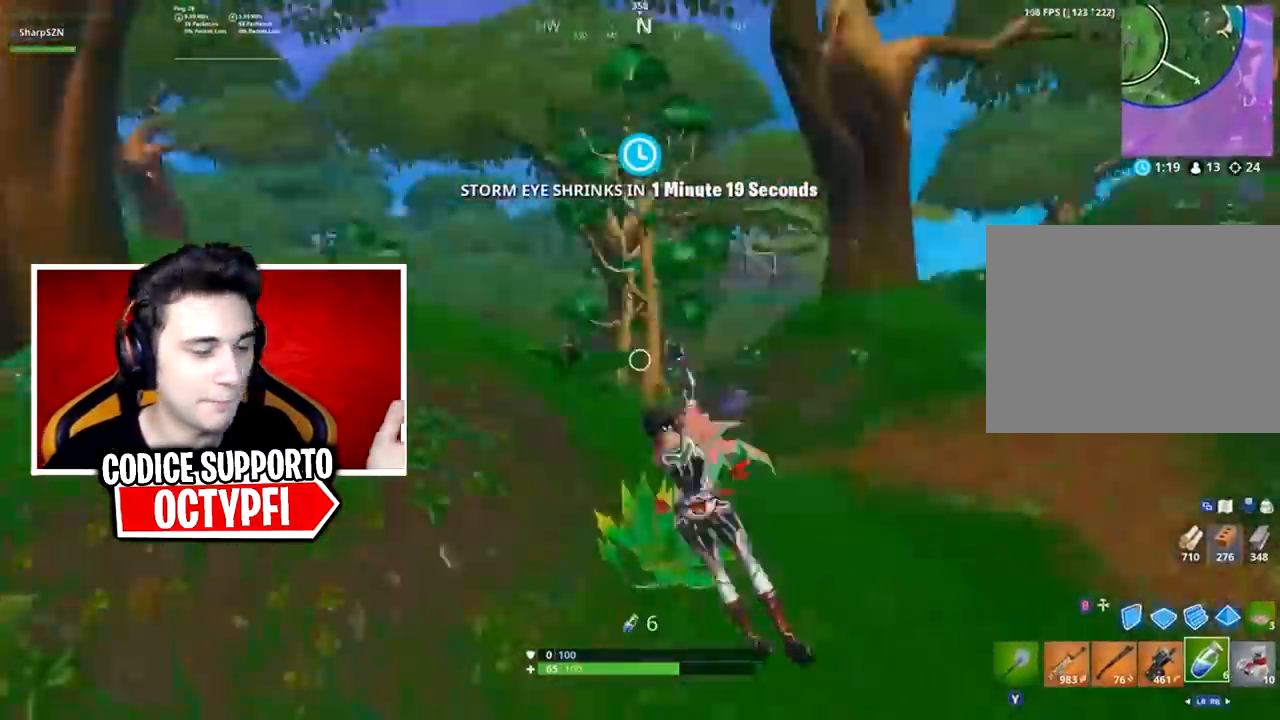
{"buttons": [], "left_stick": "up-right", "right_stick": "center", "events": [[34, "right_stick", "left"], [100, "A", "down"], [134, "A", "up"], [184, "left_stick", "up"], [217, "A", "down"], [317, "left_stick", "up-right"], [351, "A", "up"], [434, "right_stick", "center"]]}
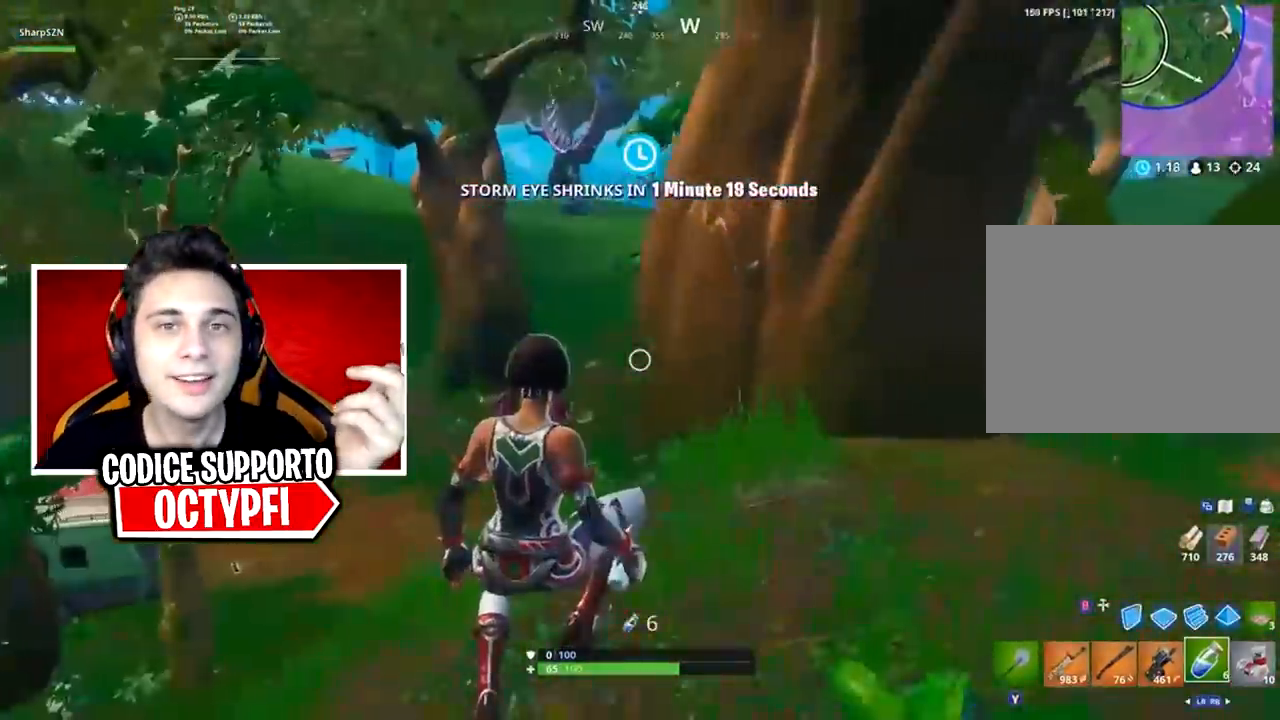
{"buttons": [], "left_stick": "up-right", "right_stick": "center", "events": [[367, "right_stick", "right"], [500, "right_stick", "center"]]}
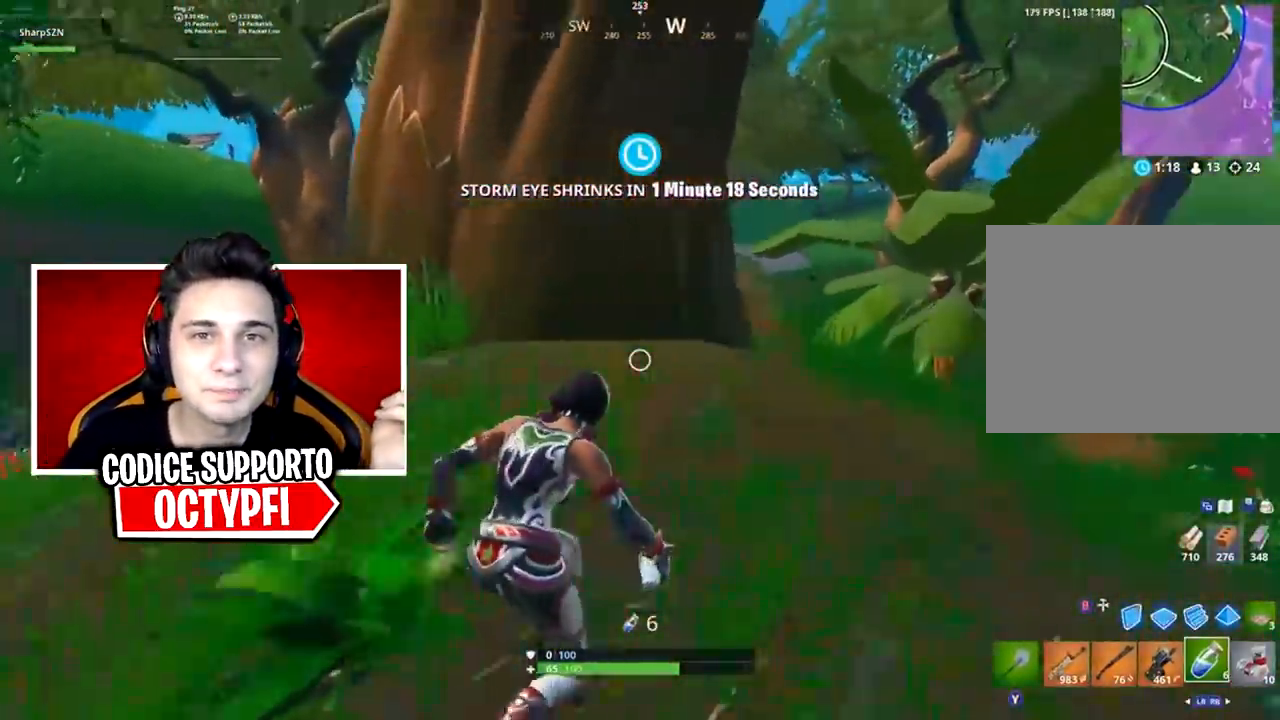
{"buttons": [], "left_stick": "left", "right_stick": "right", "events": [[150, "left_stick", "up"], [250, "right_stick", "right"], [267, "left_stick", "up-left"], [484, "left_stick", "left"]]}
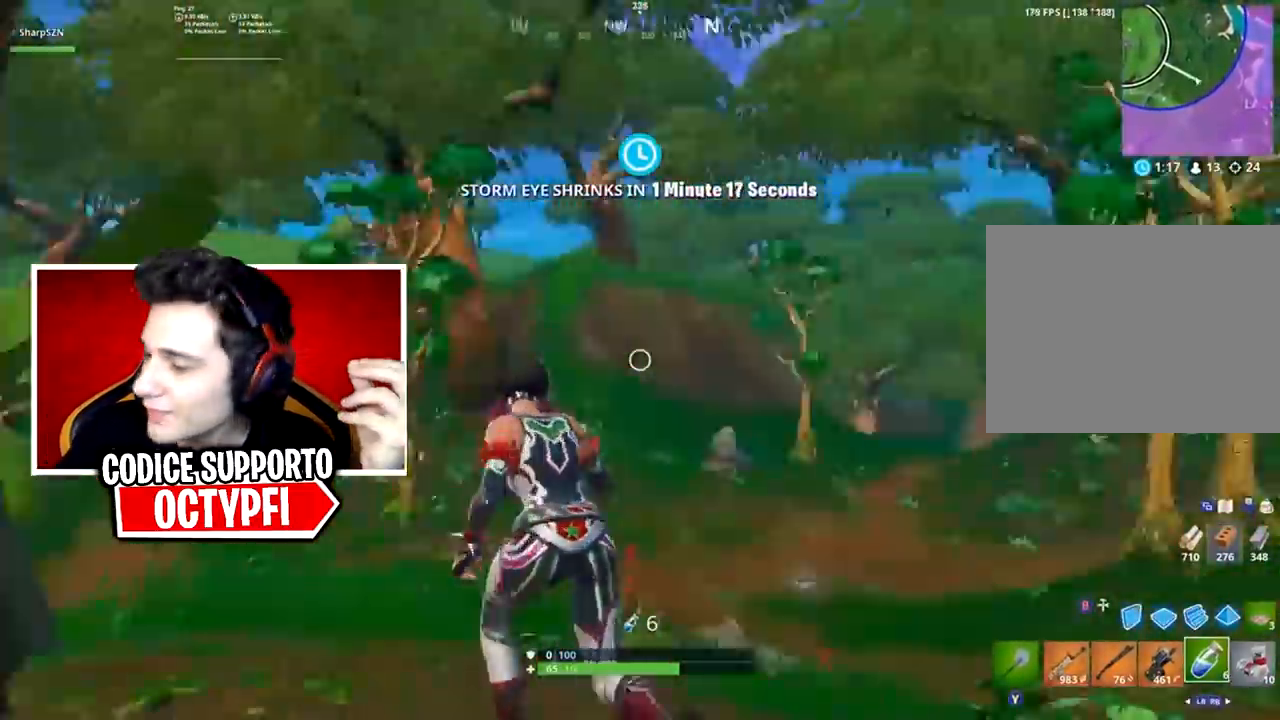
{"buttons": ["R2"], "left_stick": "center", "right_stick": "left", "events": [[150, "R3", "down"], [183, "right_stick", "center"], [200, "R3", "up"], [233, "R2", "down"], [233, "left_stick", "center"], [417, "right_stick", "left"]]}
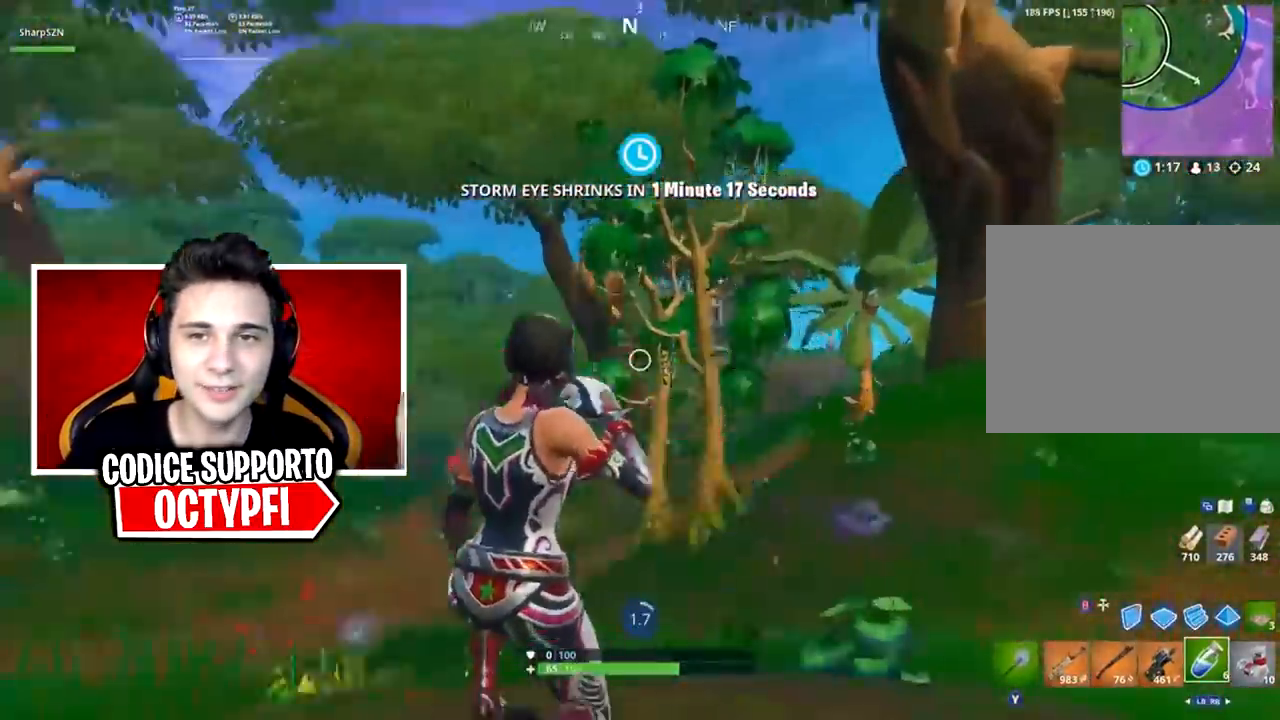
{"buttons": ["R2"], "left_stick": "center", "right_stick": "center", "events": [[300, "left_stick", "right"], [334, "right_stick", "center"], [451, "left_stick", "center"]]}
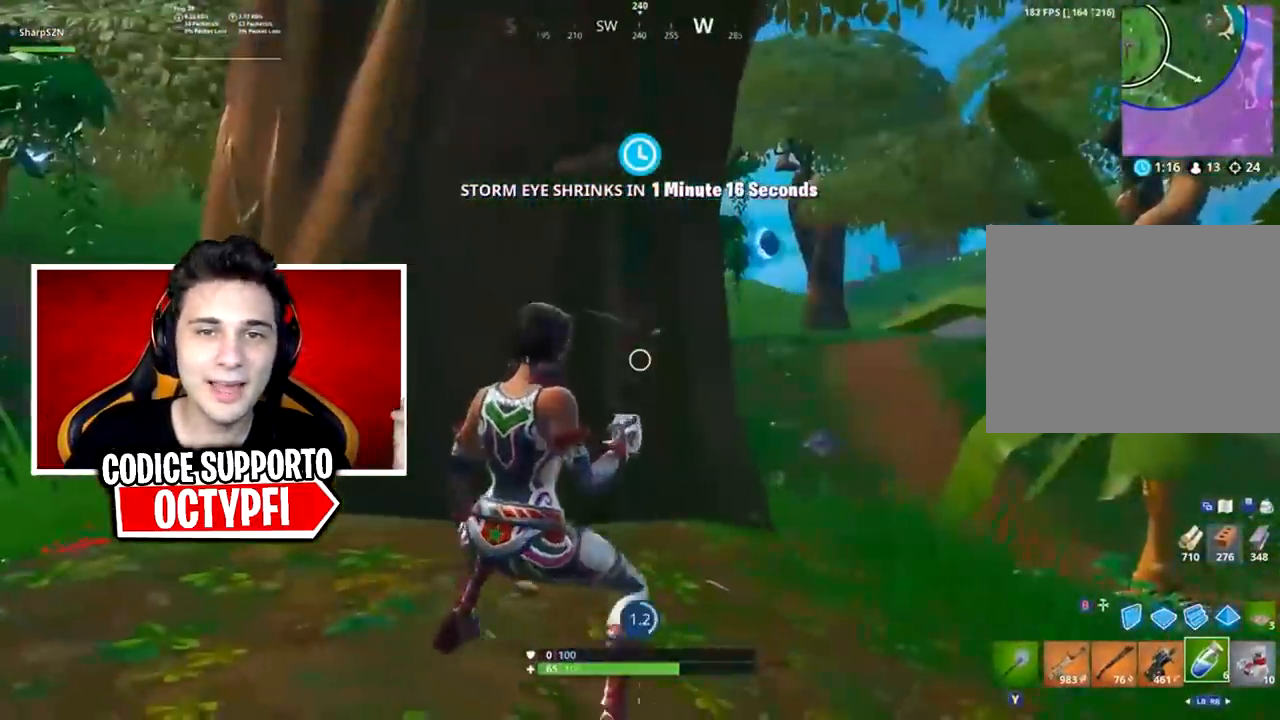
{"buttons": [], "left_stick": "right", "right_stick": "center", "events": [[83, "left_stick", "right"], [200, "left_stick", "left"], [267, "right_stick", "left"], [317, "left_stick", "right"], [350, "right_stick", "center"], [417, "left_stick", "center"], [483, "R2", "up"], [483, "left_stick", "right"]]}
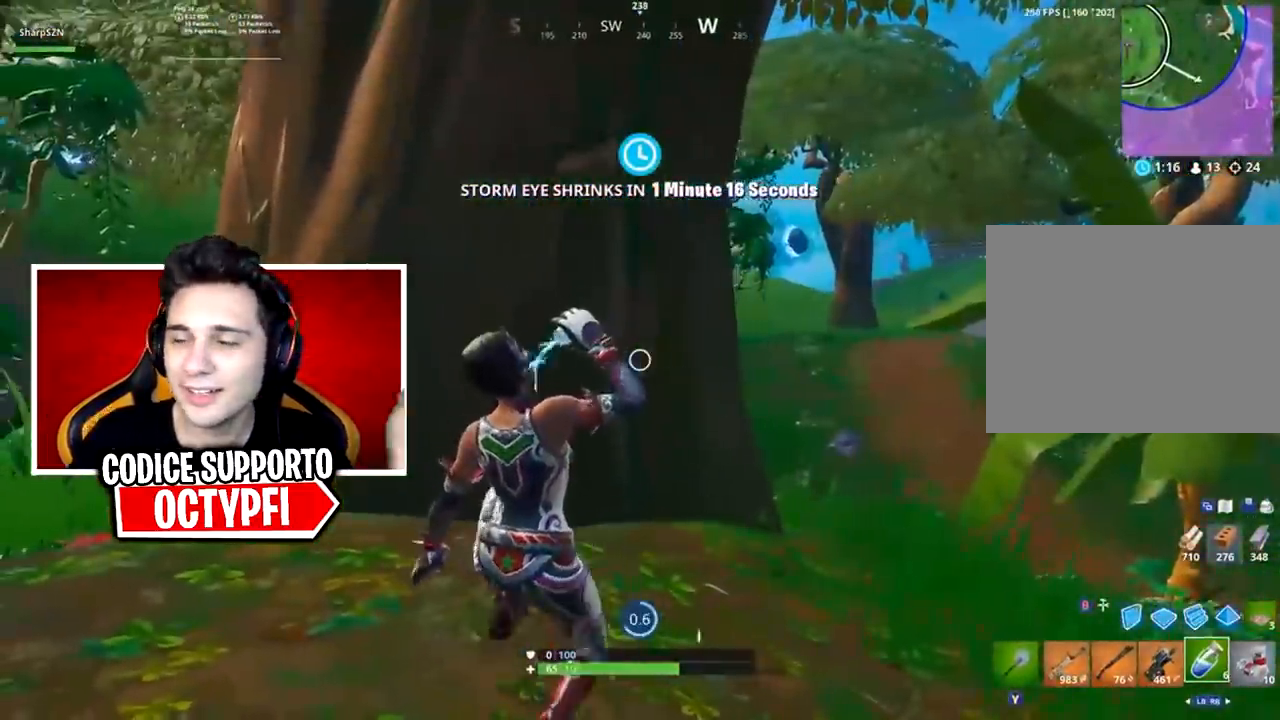
{"buttons": [], "left_stick": "center", "right_stick": "center", "events": [[17, "right_stick", "left"], [67, "left_stick", "center"], [134, "R3", "down"], [234, "R2", "down"], [234, "R3", "up"], [267, "right_stick", "center"], [317, "R2", "up"], [351, "right_stick", "right"], [384, "R2", "down"], [451, "right_stick", "center"], [501, "R2", "up"]]}
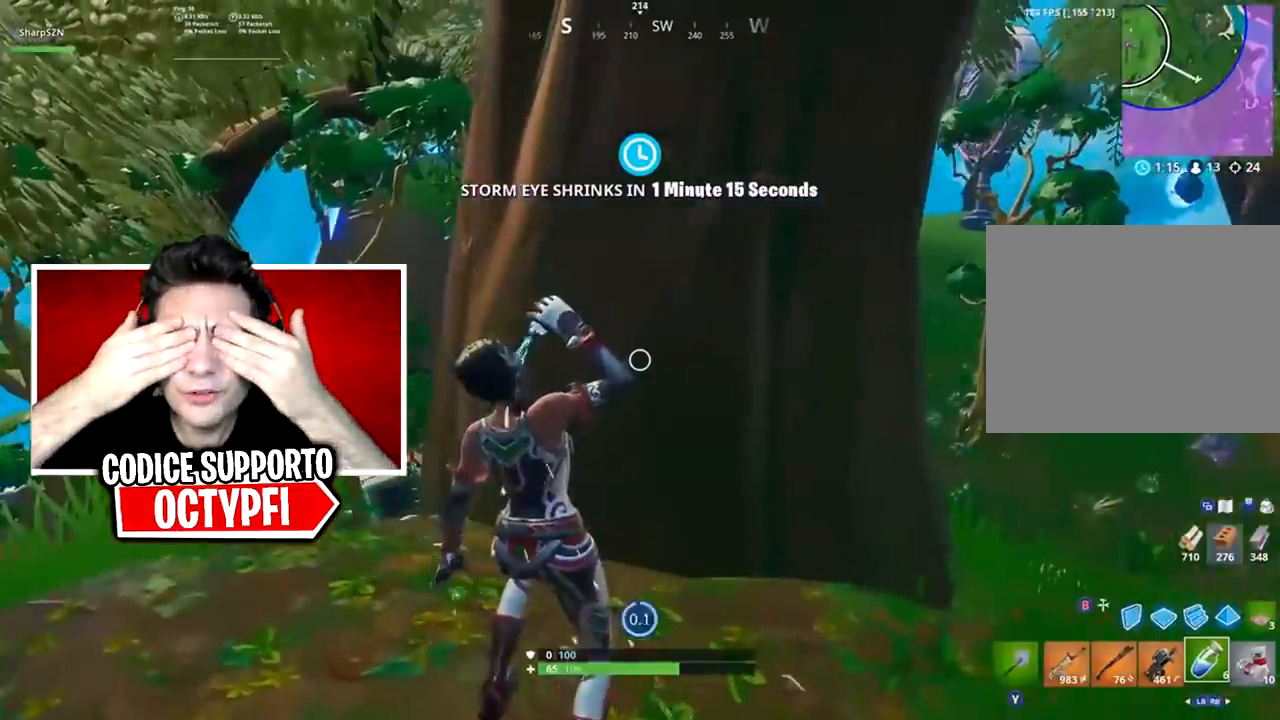
{"buttons": ["R2"], "left_stick": "center", "right_stick": "center", "events": [[100, "R2", "down"], [183, "R2", "up"], [250, "R2", "down"], [283, "right_stick", "up"], [350, "R2", "up"], [383, "right_stick", "center"], [400, "R2", "down"]]}
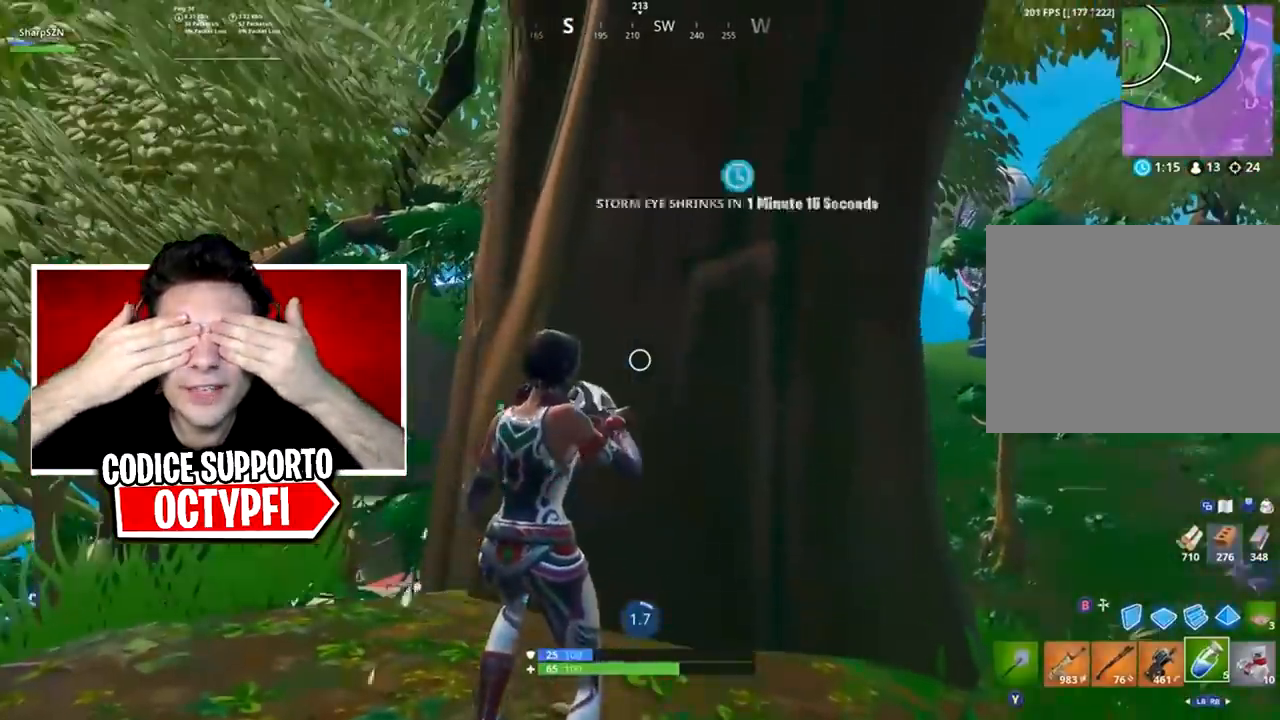
{"buttons": ["R2"], "left_stick": "center", "right_stick": "center", "events": [[34, "left_stick", "right"], [150, "left_stick", "center"], [334, "R3", "down"], [434, "R3", "up"]]}
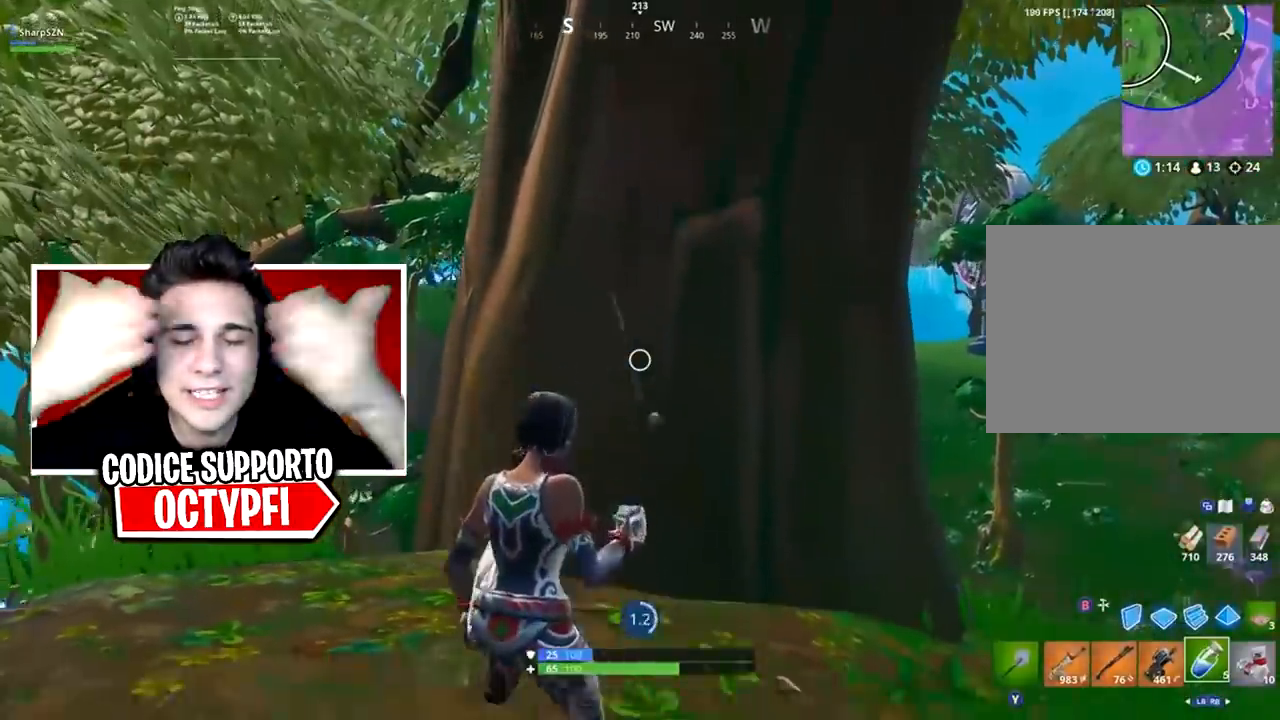
{"buttons": ["R2"], "left_stick": "center", "right_stick": "right", "events": [[333, "R3", "down"], [433, "R3", "up"], [433, "right_stick", "right"]]}
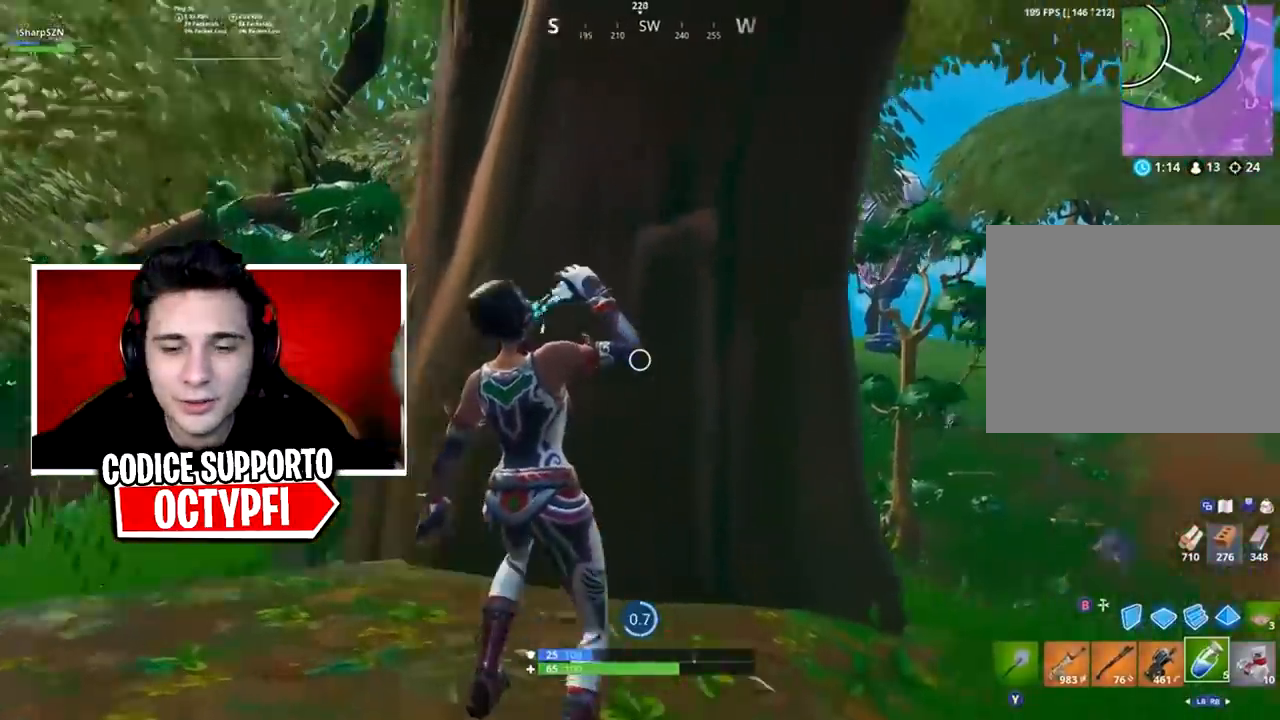
{"buttons": ["R2"], "left_stick": "center", "right_stick": "center", "events": [[84, "right_stick", "center"]]}
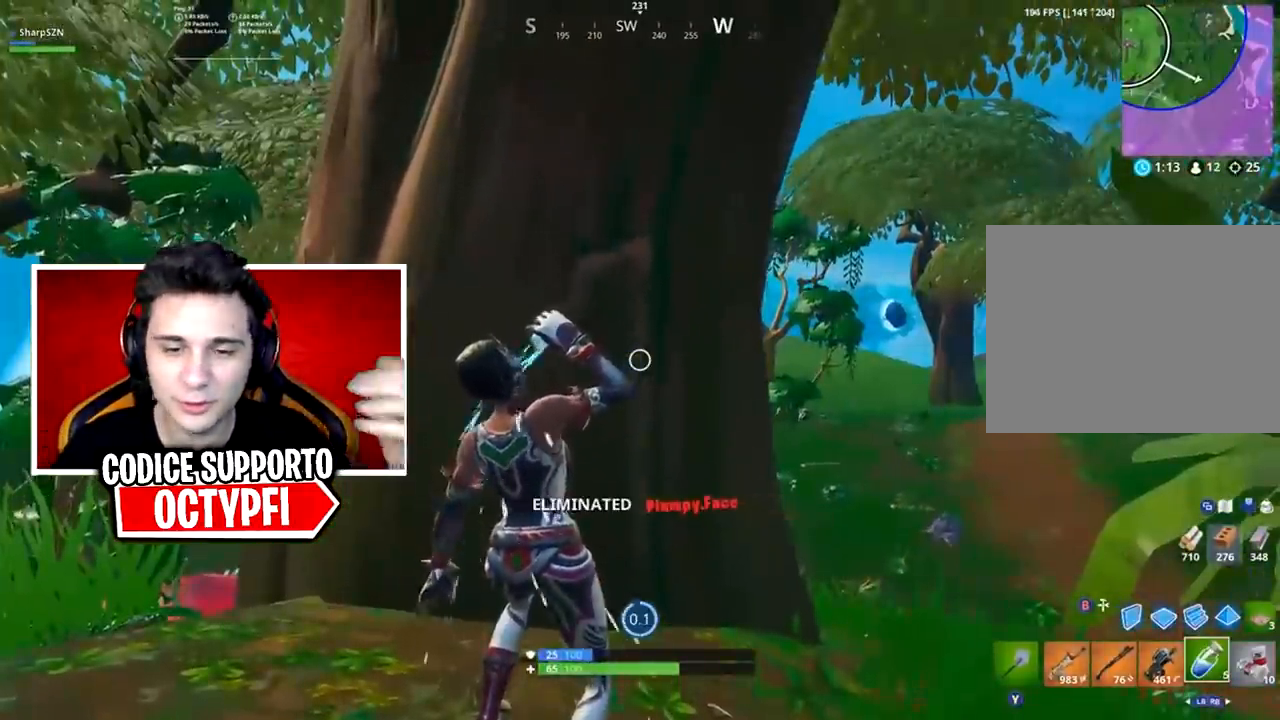
{"buttons": ["L1"], "left_stick": "up-right", "right_stick": "center", "events": [[83, "left_stick", "up-right"], [300, "L1", "down"], [333, "L1", "up"], [333, "R2", "up"], [383, "L1", "down"]]}
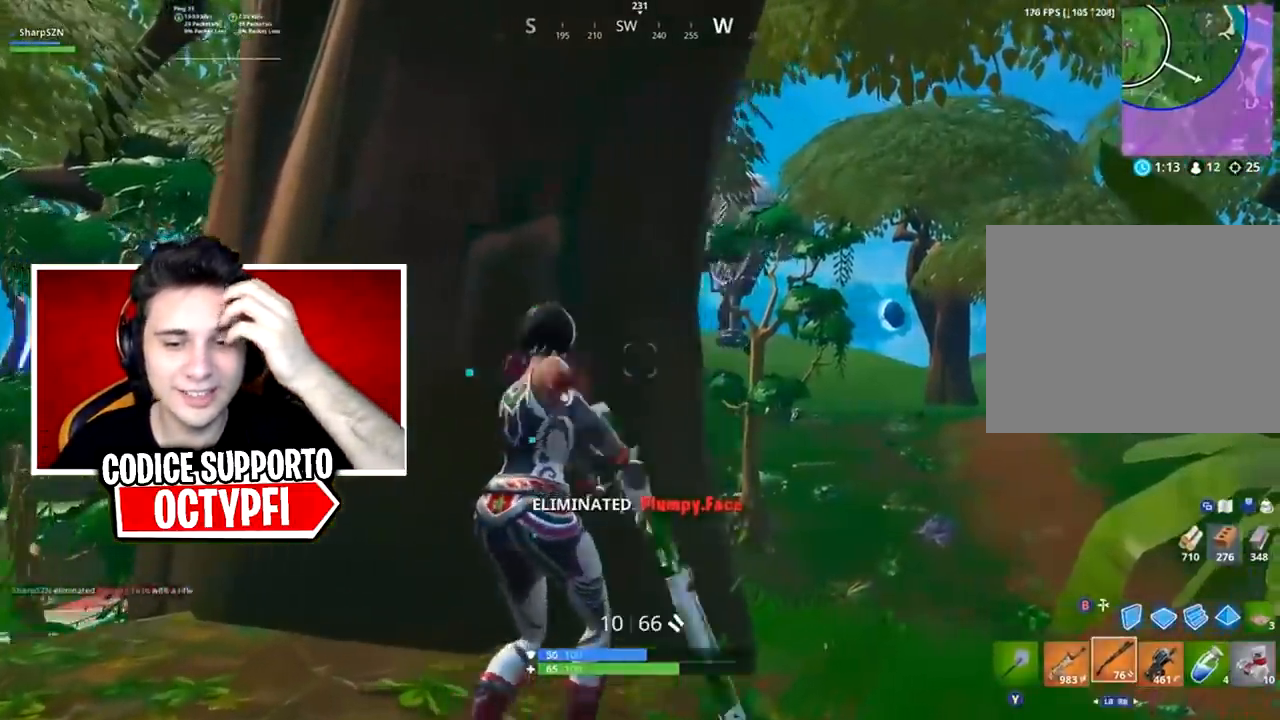
{"buttons": ["R3"], "left_stick": "up-right", "right_stick": "center", "events": [[17, "L1", "up"], [50, "right_stick", "left"], [167, "L1", "down"], [200, "right_stick", "center"], [267, "L1", "up"], [267, "right_stick", "left"], [351, "right_stick", "center"], [451, "R3", "down"]]}
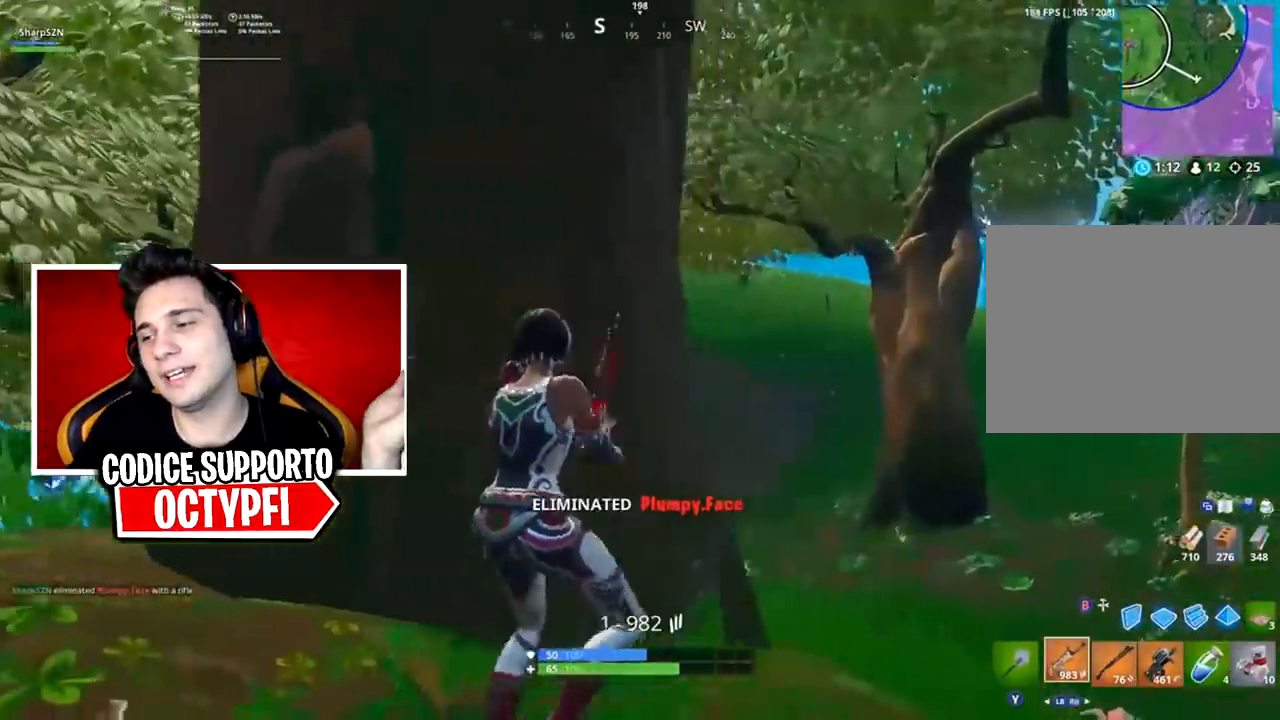
{"buttons": ["L2"], "left_stick": "center", "right_stick": "down", "events": [[33, "R3", "up"], [100, "right_stick", "right"], [200, "left_stick", "down-left"], [250, "L2", "down"], [250, "right_stick", "center"], [350, "right_stick", "up-left"], [450, "left_stick", "center"], [483, "right_stick", "down"]]}
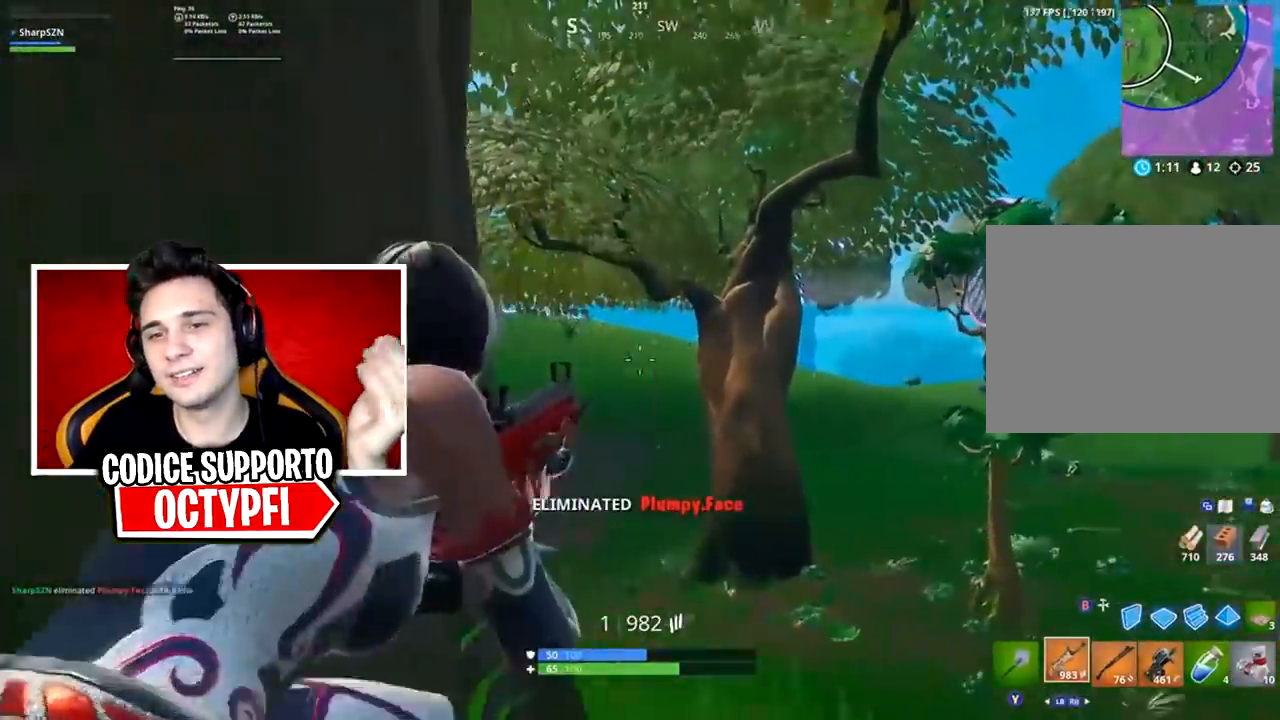
{"buttons": ["L2", "R2"], "left_stick": "up-right", "right_stick": "center", "events": [[67, "left_stick", "left"], [134, "R2", "down"], [134, "right_stick", "left"], [184, "left_stick", "right"], [317, "right_stick", "up-left"], [401, "left_stick", "up-right"], [467, "right_stick", "center"]]}